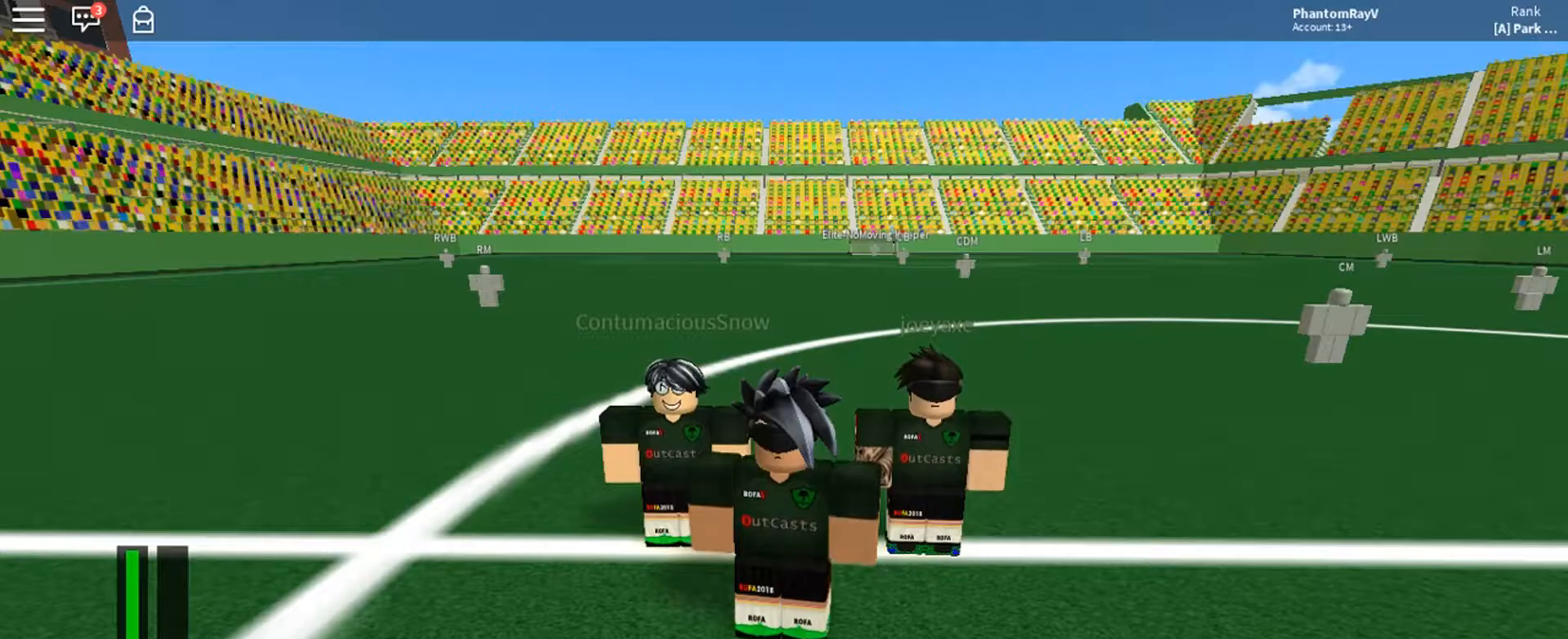
Gameplay with keyboard and mouse; each line is a JSON object with the keys and mouse buttons held at the frame after it. "events" lists presses ("down") and releases ("up") of "a", "ctrl", "d", "e", "f", "q", "r", "s", "shift", "space", "tab", "w", "mouse_left", "mouse_wheel", "mouse_right", "mouse_mb4" and "mouse_mb5" between this image and that frame as [ms after this image, input, new state], when the widget could be followed in between. "mouse_left", "mouse_wheel", "mouse_right", "mouse_mb4", "mouse_mb5" = the "left", "wheel", "right", "mb4", "mb5" buttons of the "mouse" list. No other keys are recorded. "wheel" means that the mouse wheel is clicked or scrolled. Mouse movement is not recorded.
{"keys": [], "mouse": [], "events": []}
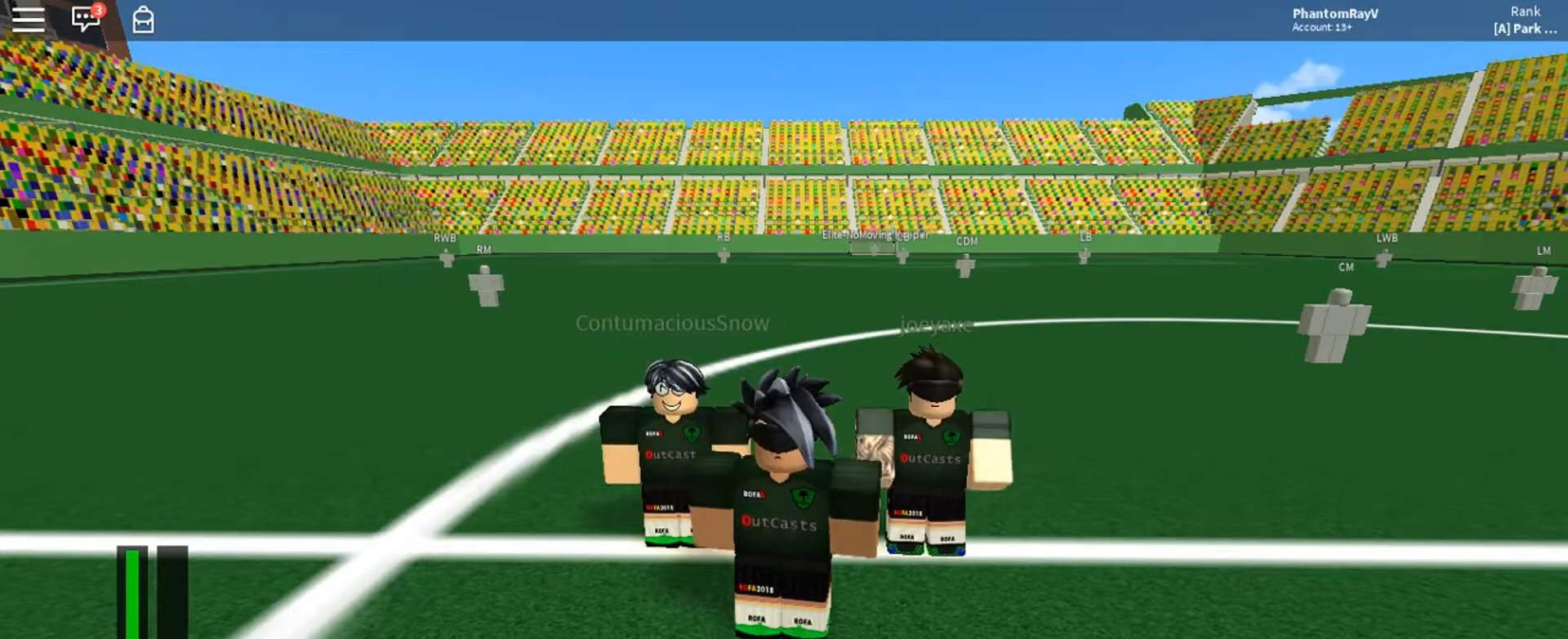
{"keys": [], "mouse": [], "events": []}
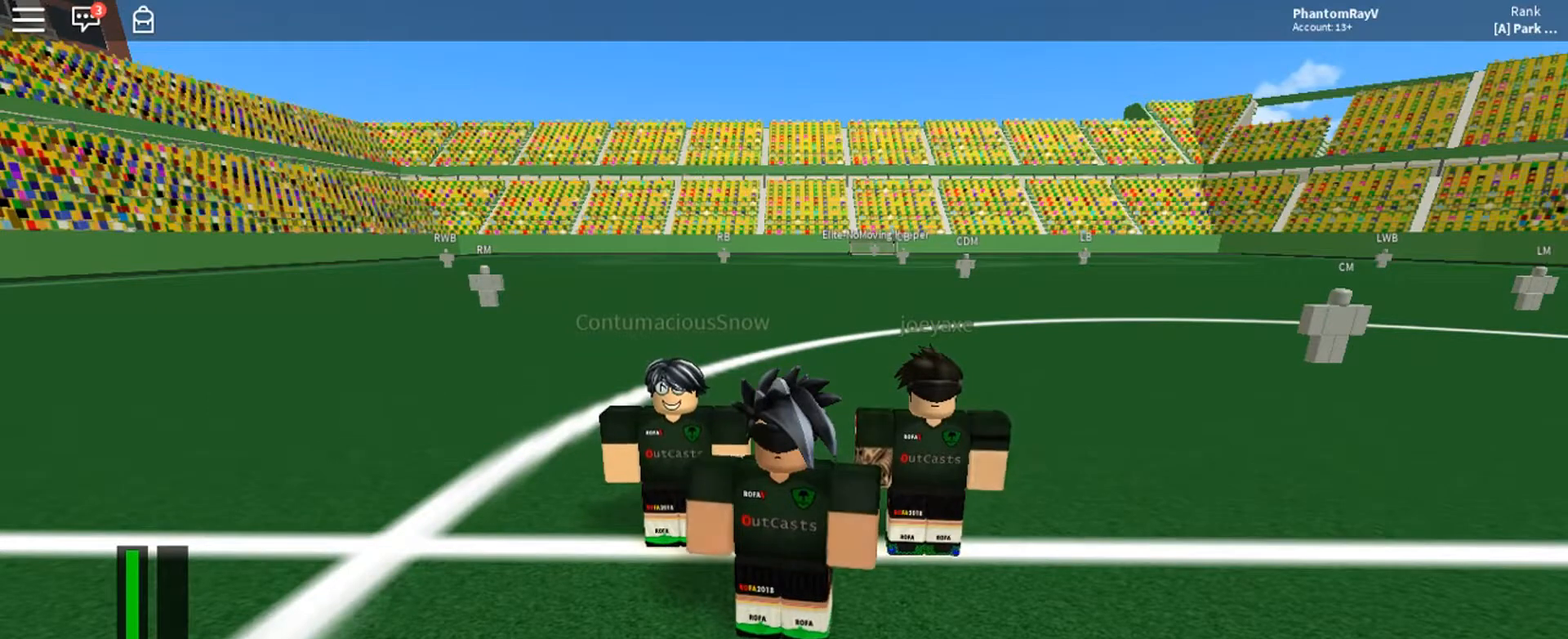
{"keys": [], "mouse": [], "events": []}
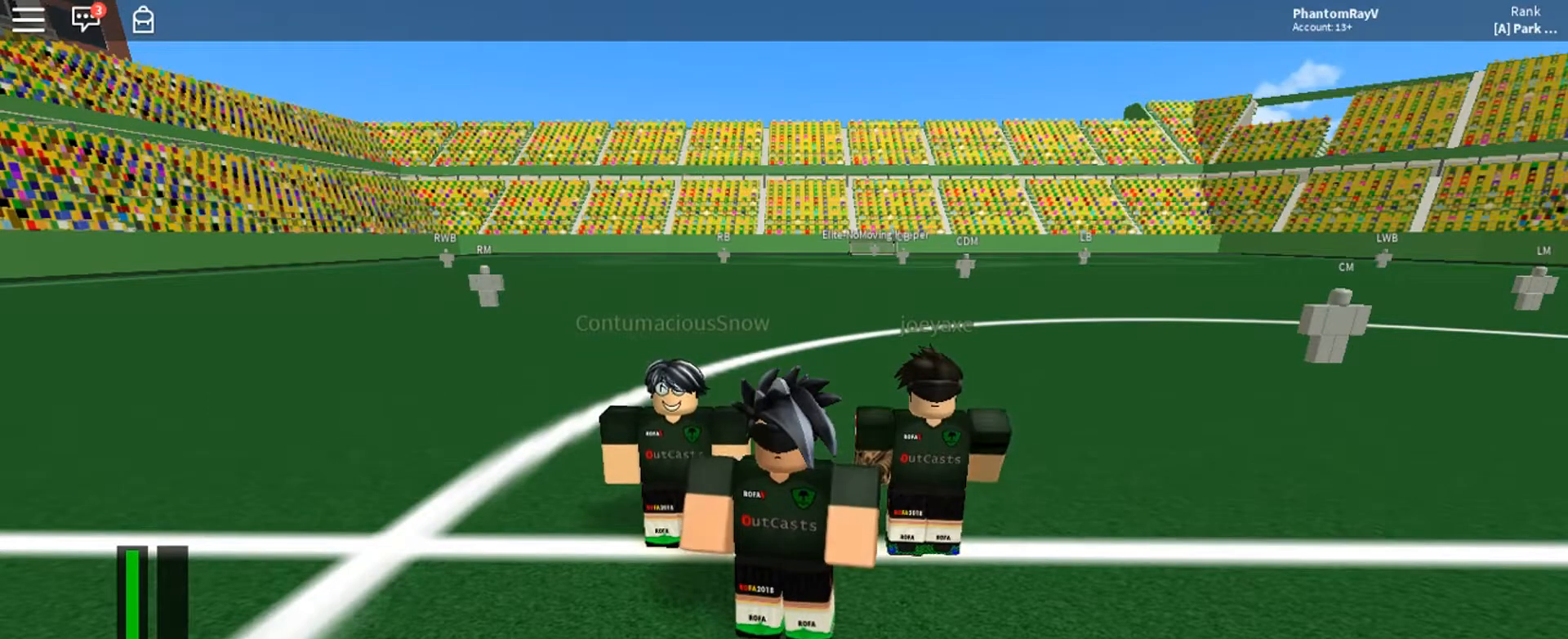
{"keys": [], "mouse": [], "events": []}
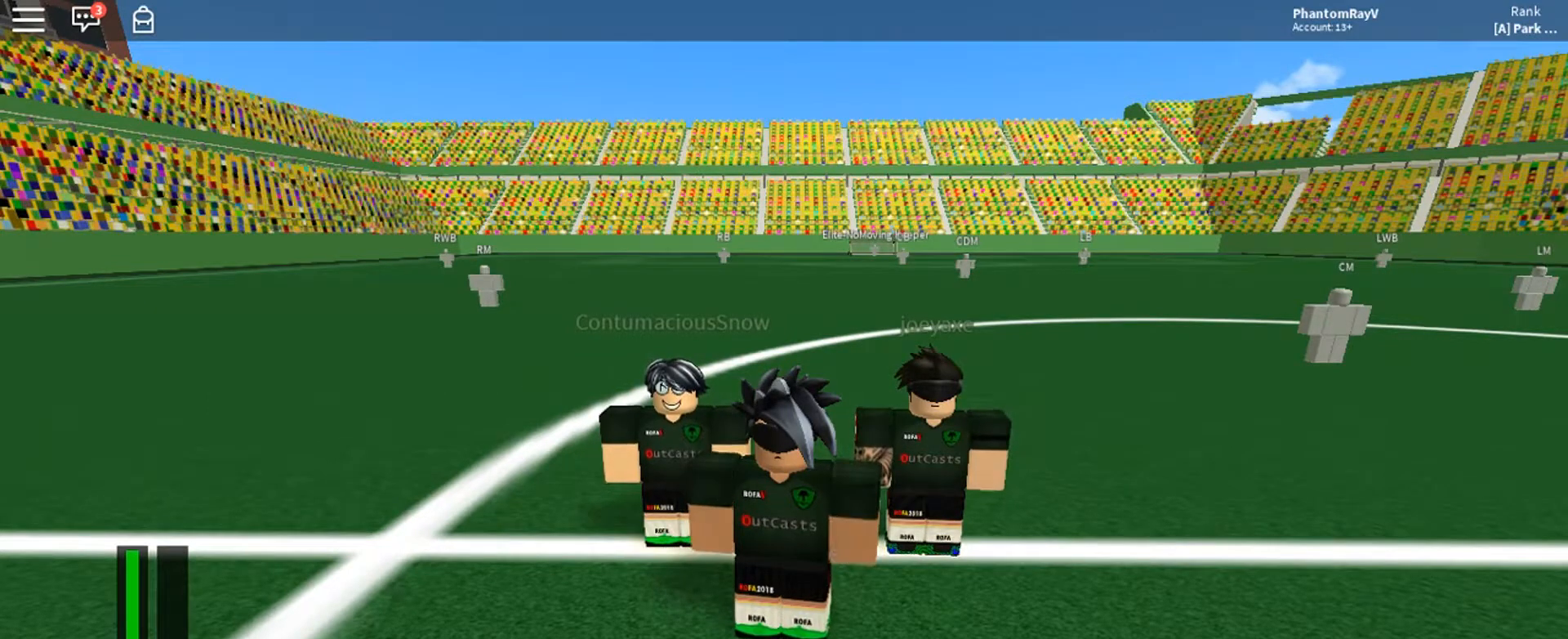
{"keys": [], "mouse": [], "events": []}
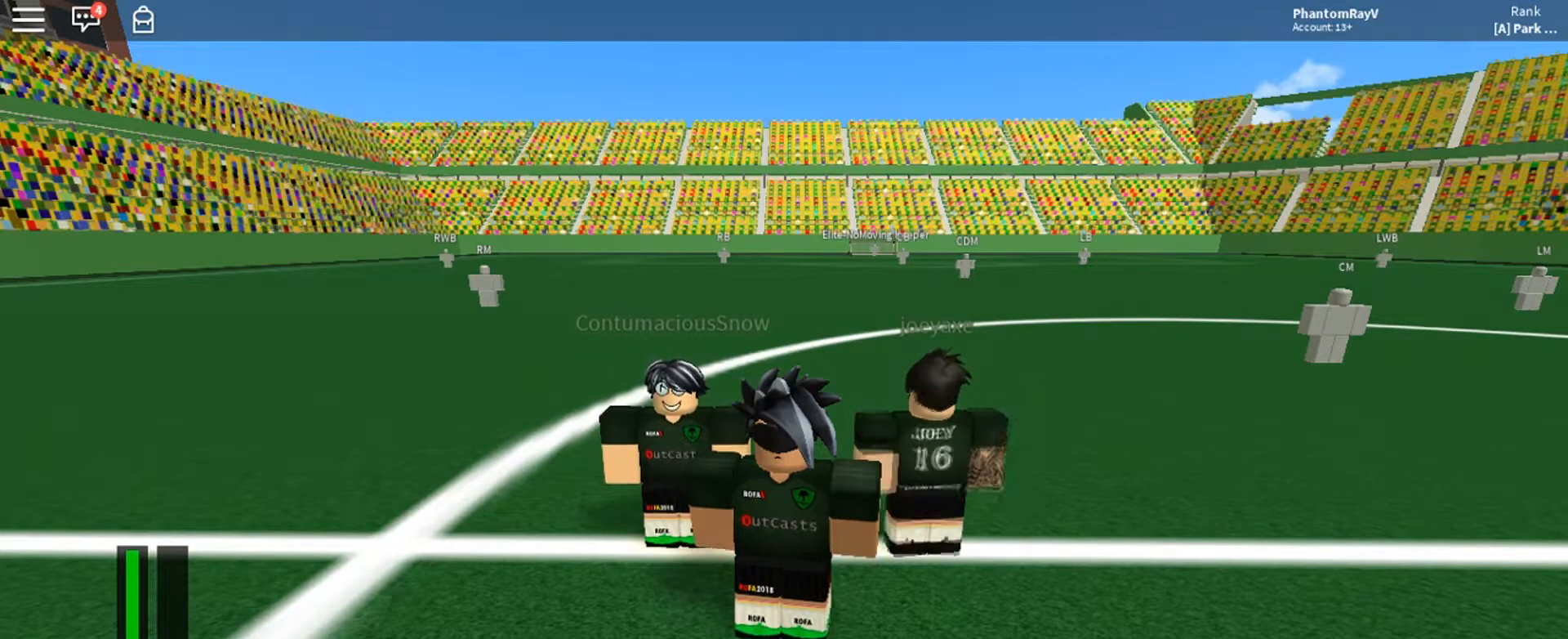
{"keys": [], "mouse": [], "events": []}
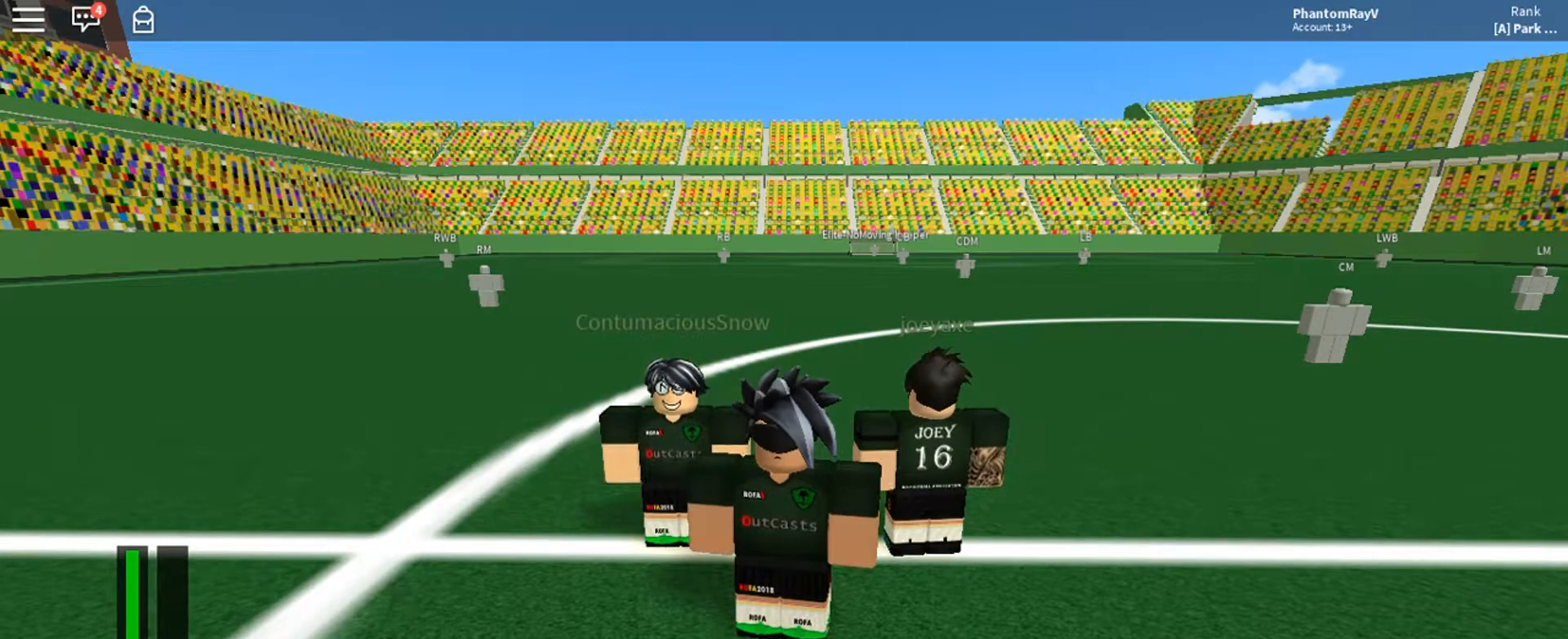
{"keys": [], "mouse": [], "events": []}
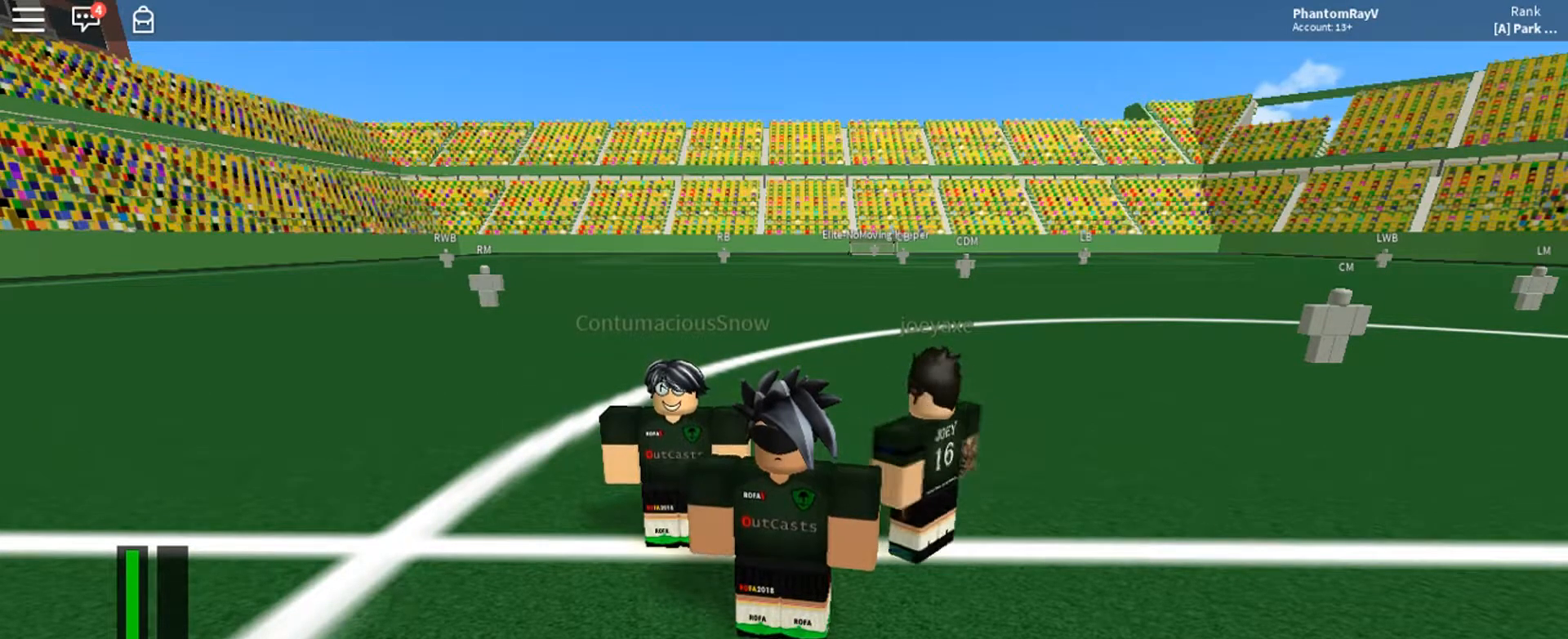
{"keys": [], "mouse": [], "events": []}
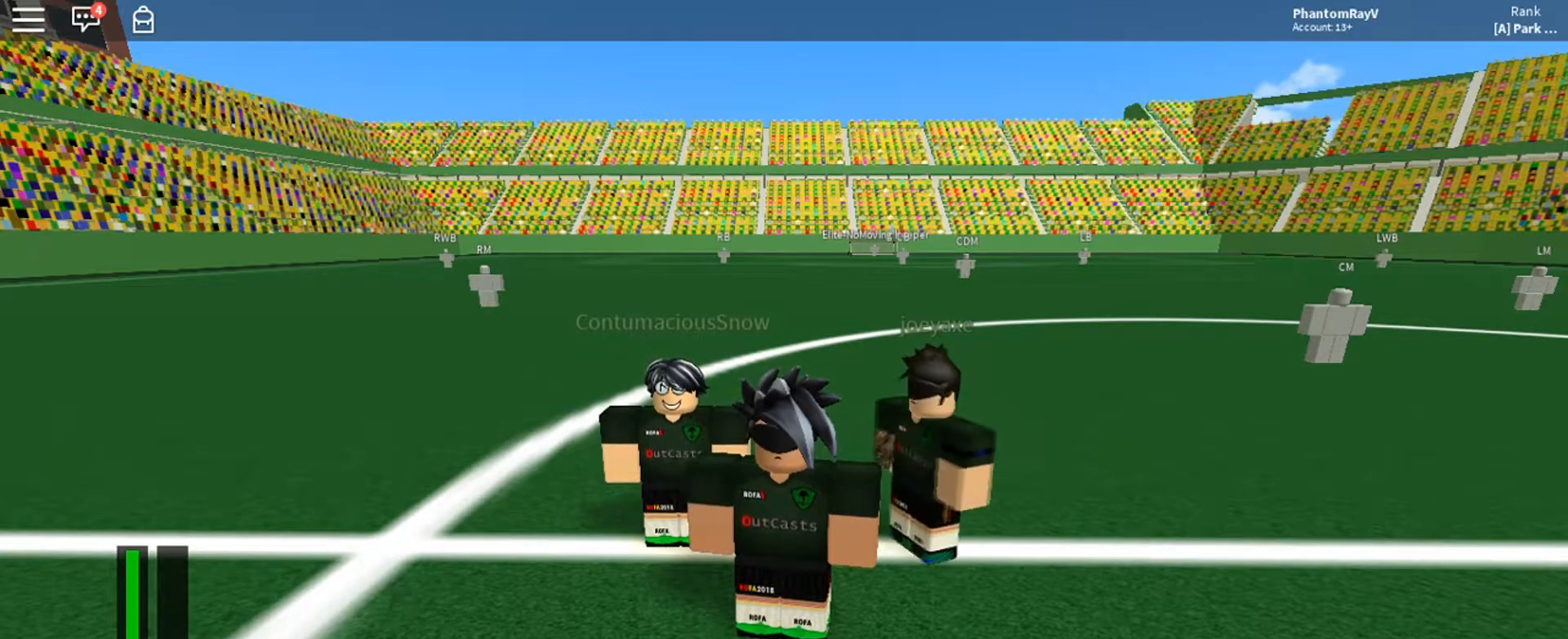
{"keys": [], "mouse": [], "events": []}
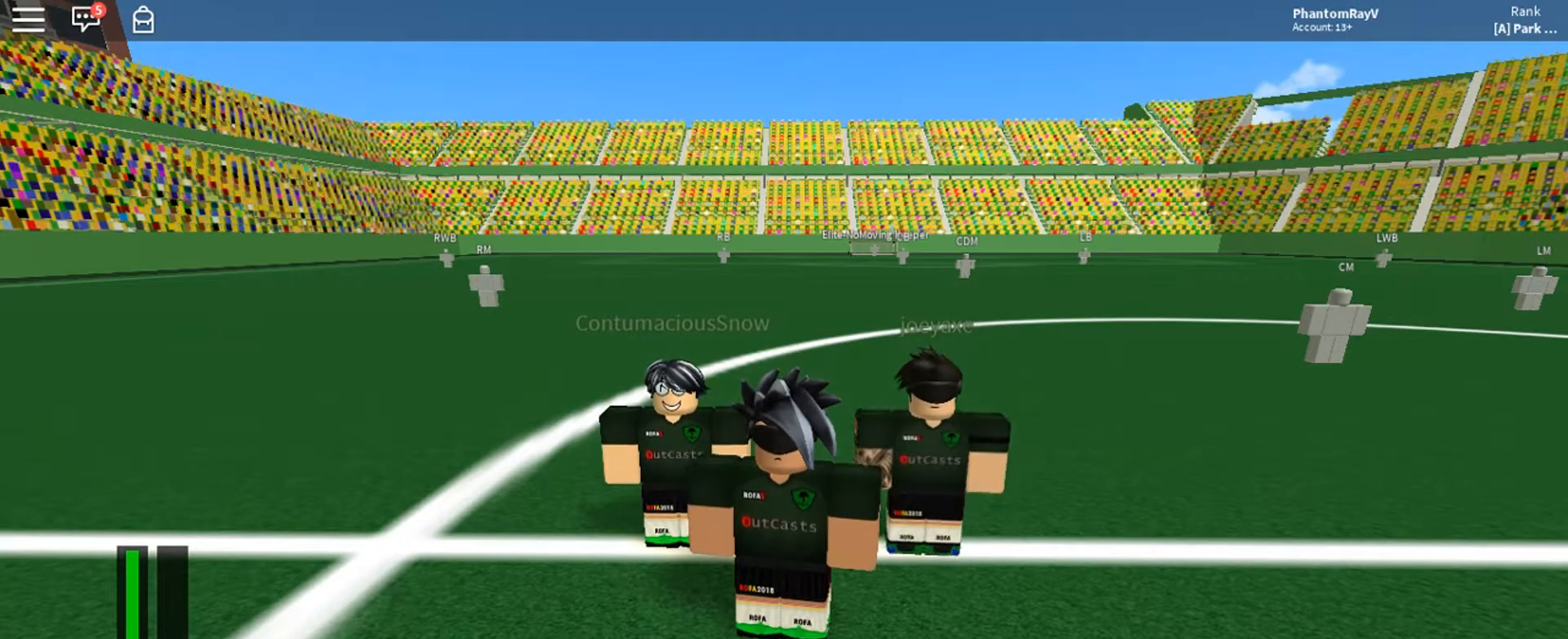
{"keys": [], "mouse": ["right"], "events": [[400, "mouse_right", "down"]]}
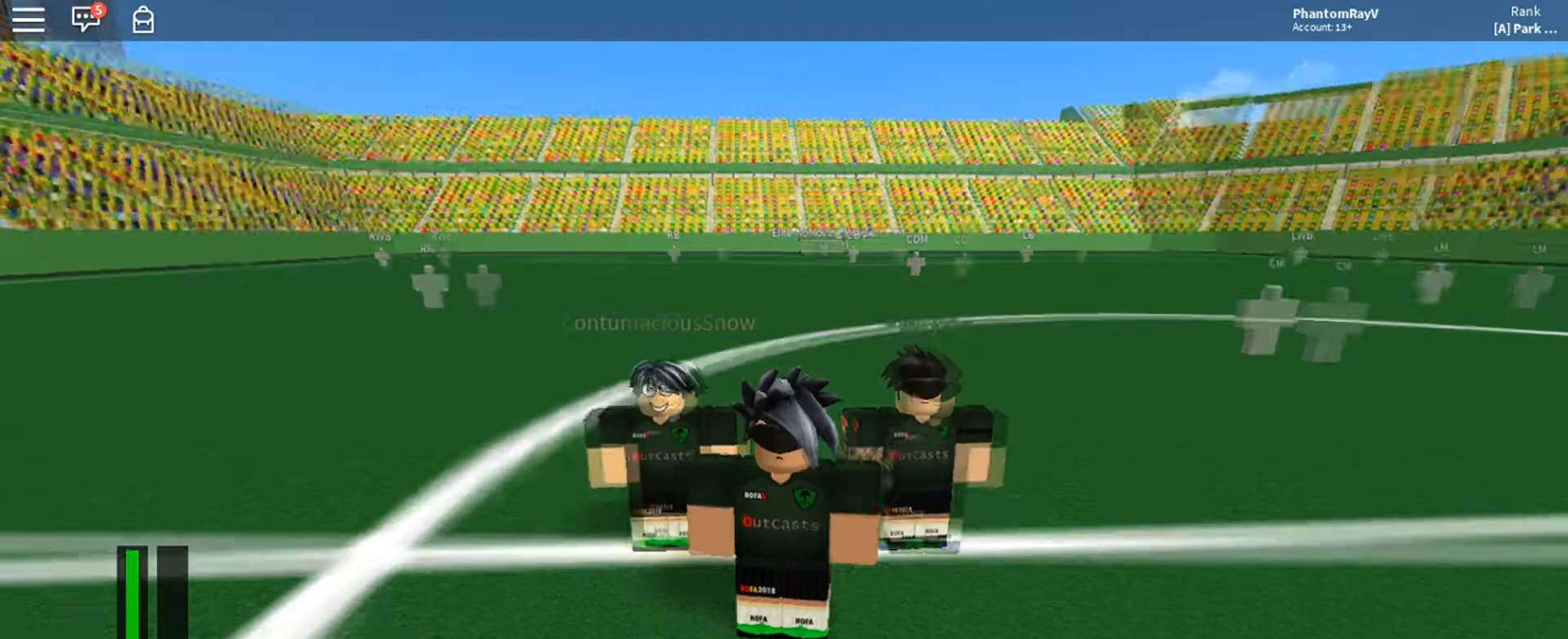
{"keys": ["shift"], "mouse": ["right"], "events": [[467, "shift", "down"]]}
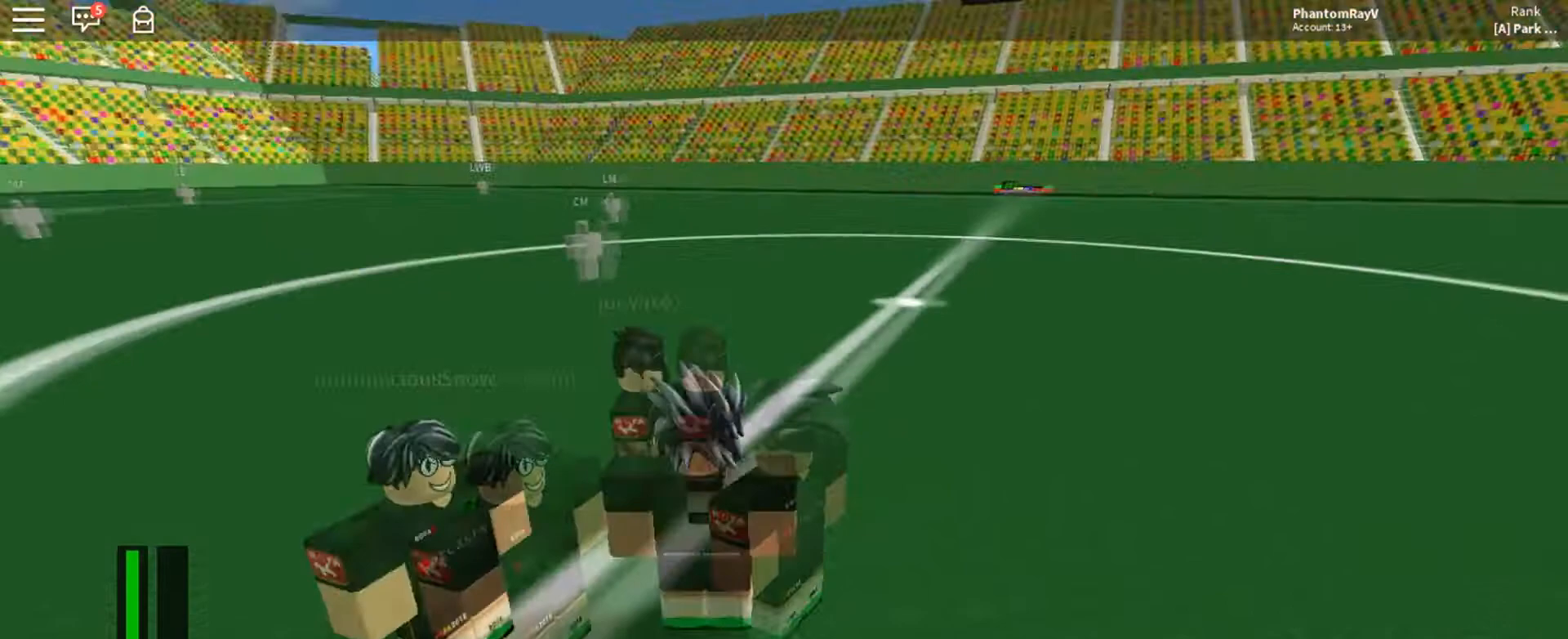
{"keys": ["d", "w"], "mouse": ["right"], "events": [[67, "shift", "up"], [267, "d", "down"], [334, "w", "down"]]}
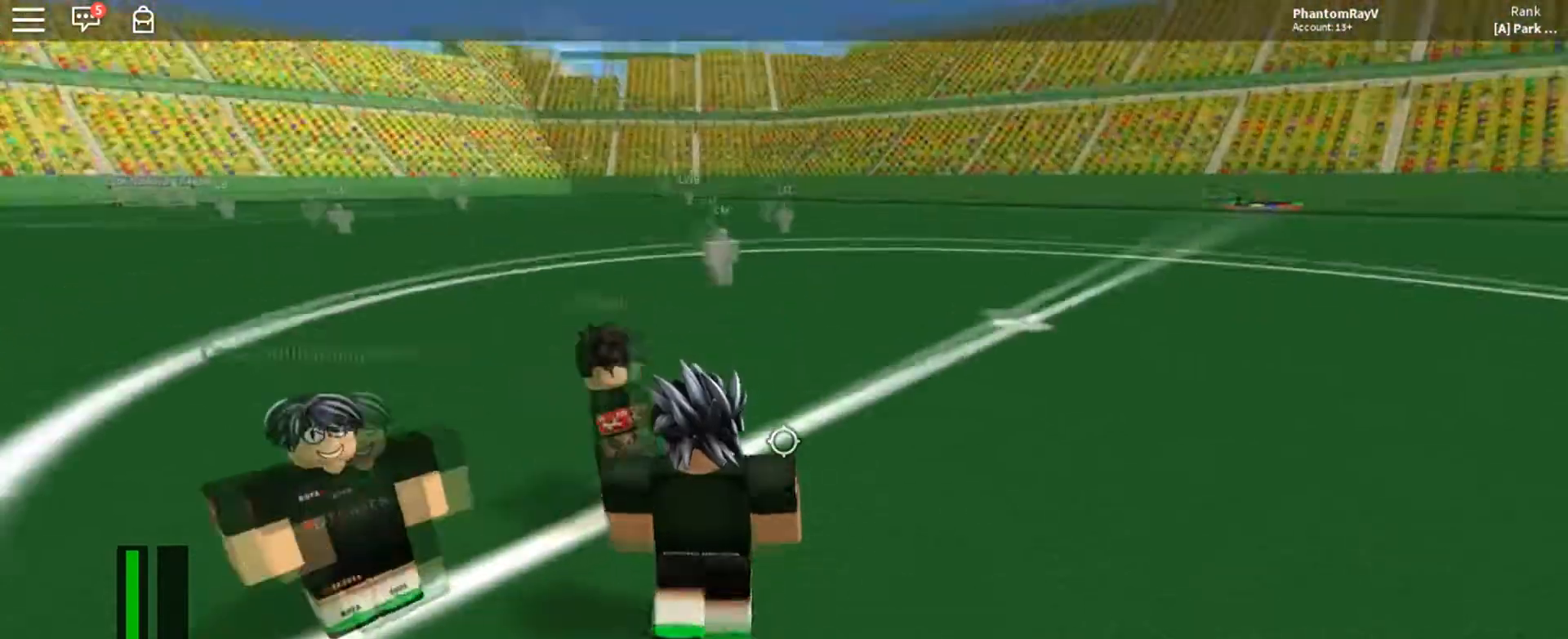
{"keys": ["d", "w"], "mouse": ["right"], "events": [[101, "d", "up"], [101, "space", "down"], [234, "space", "up"], [301, "space", "down"], [501, "d", "down"], [501, "space", "up"]]}
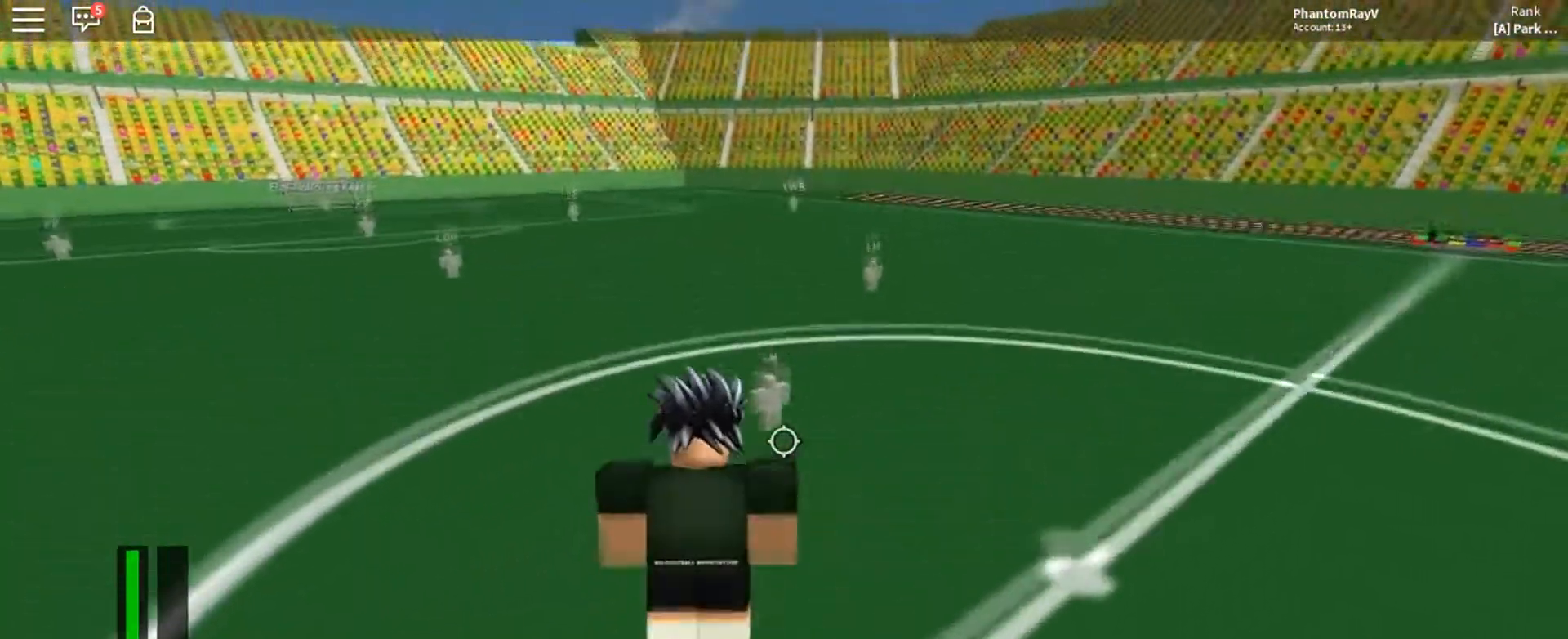
{"keys": ["d"], "mouse": ["right"], "events": [[234, "w", "up"]]}
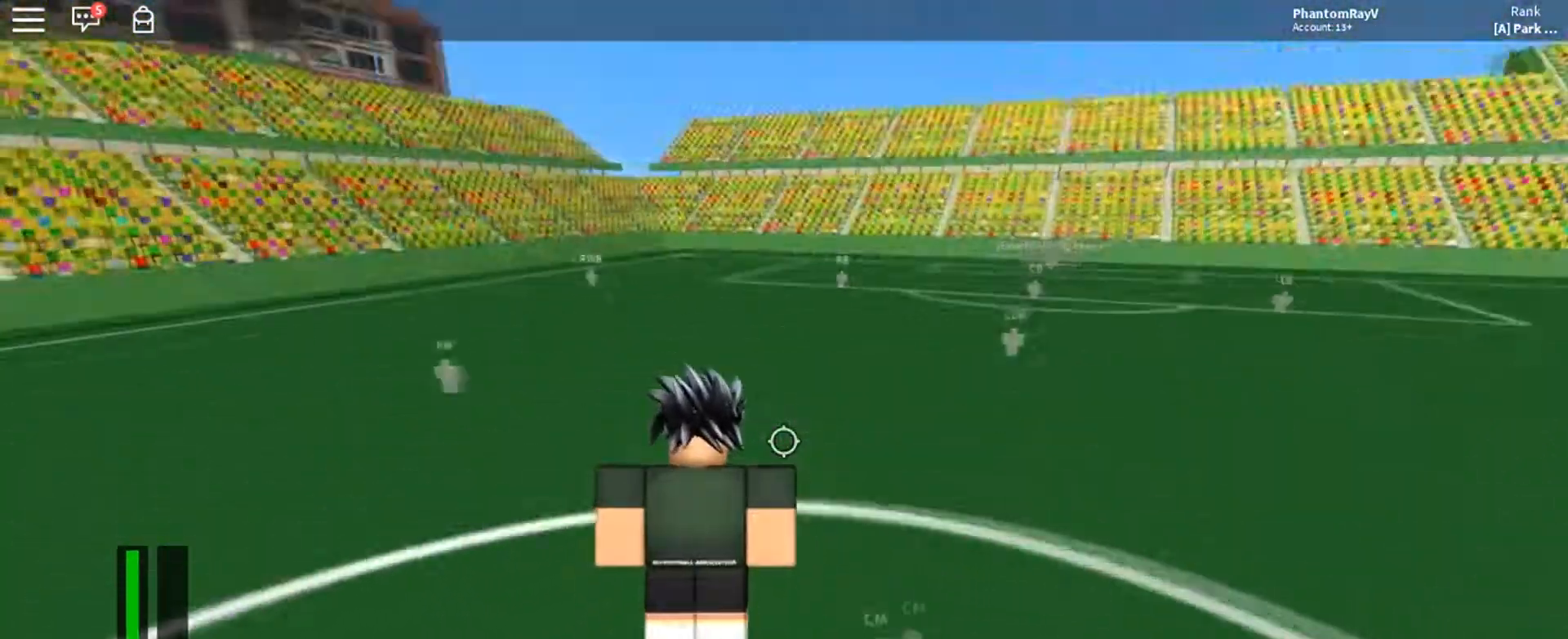
{"keys": ["d"], "mouse": ["right"], "events": []}
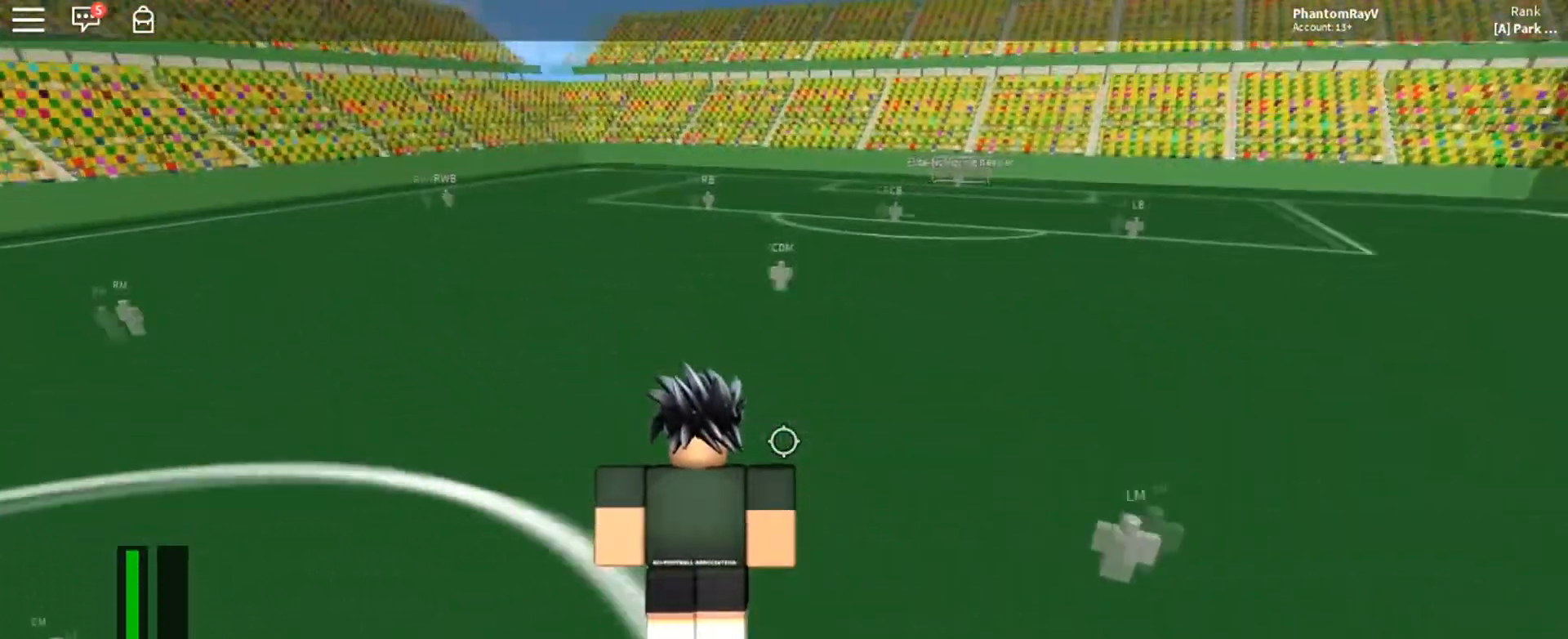
{"keys": ["a"], "mouse": [], "events": [[100, "s", "down"], [300, "d", "up"], [334, "a", "down"], [367, "mouse_right", "up"], [434, "s", "up"]]}
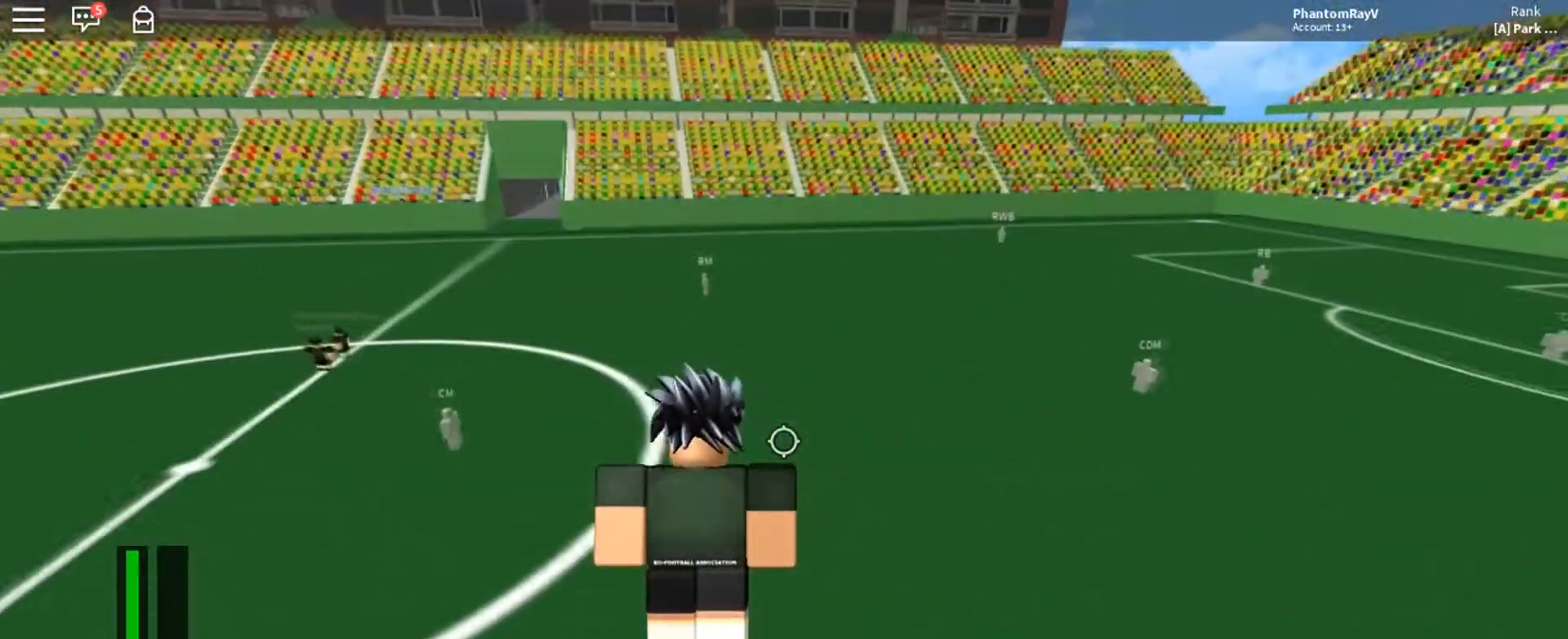
{"keys": ["a"], "mouse": [], "events": []}
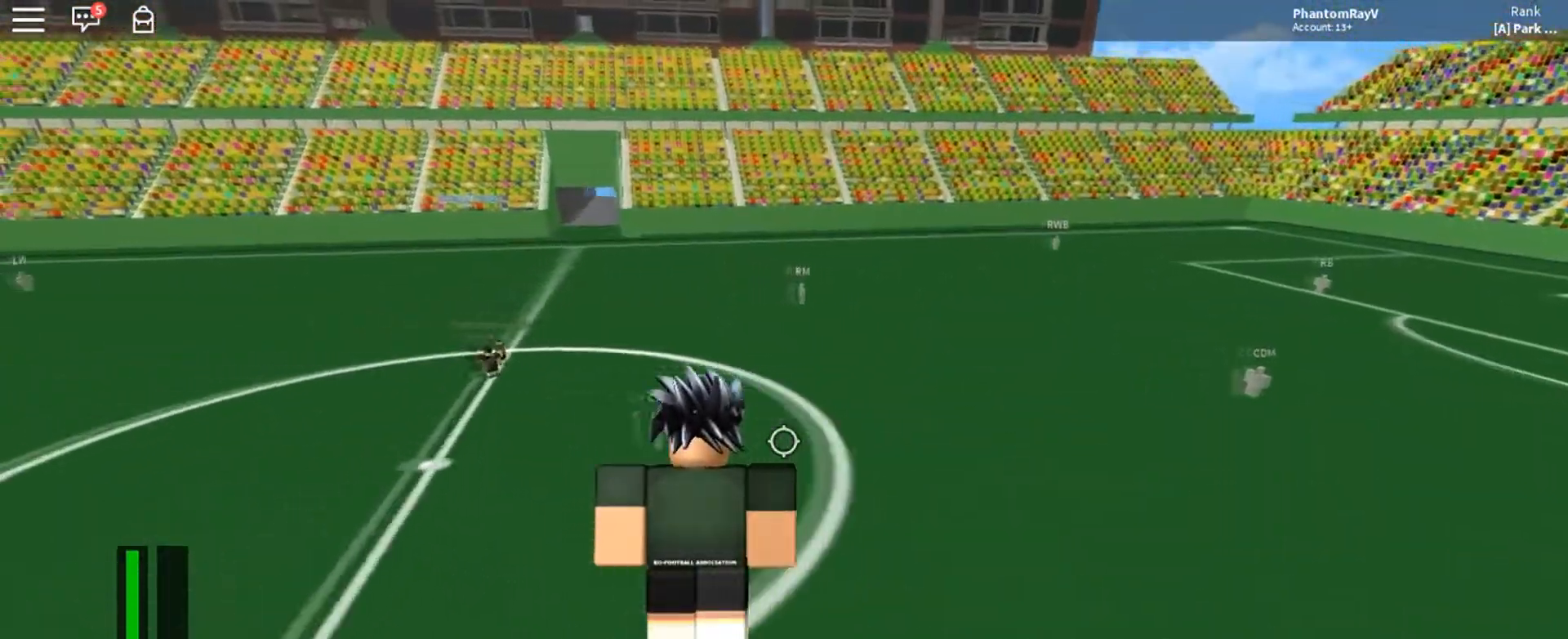
{"keys": ["a", "w"], "mouse": [], "events": [[100, "w", "down"]]}